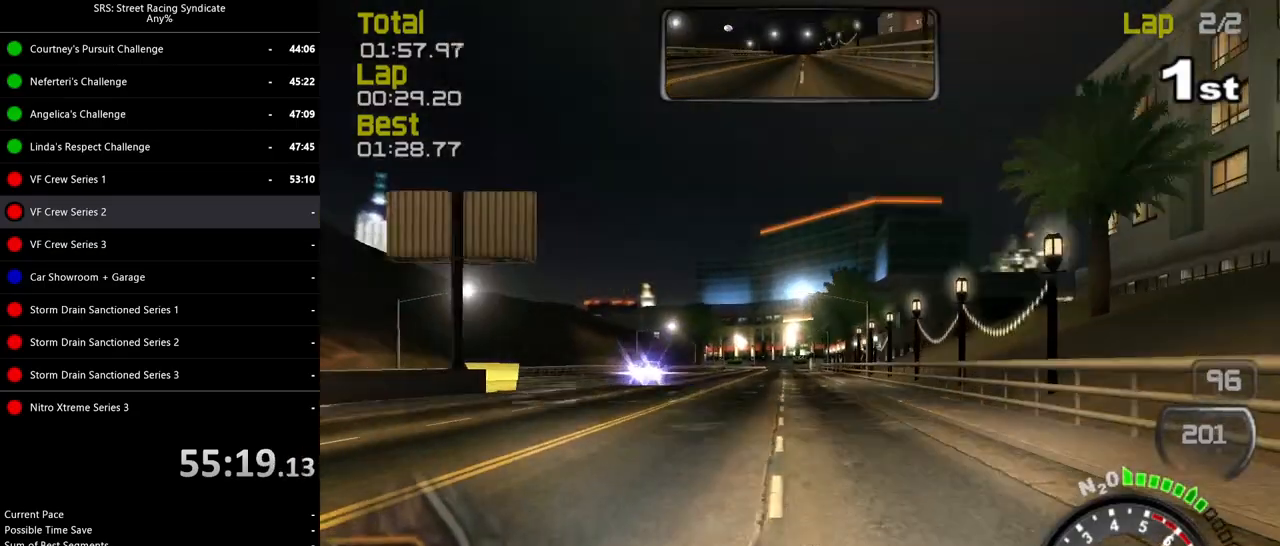
Gameplay with a controller (PlayStation layout); each line is a JSON object with the inputs held at the frame after it (dt_ms = milliseconds from this image to that frame). "events" lists button and stick changes between this image and that frame as [ms after this image, input, new state], when the widget could be followed in between. Not read: right_stick.
{"dt_ms": 500, "buttons": ["R2"], "left_stick": "center", "events": [[33, "left_stick", "up-right"], [133, "left_stick", "center"]]}
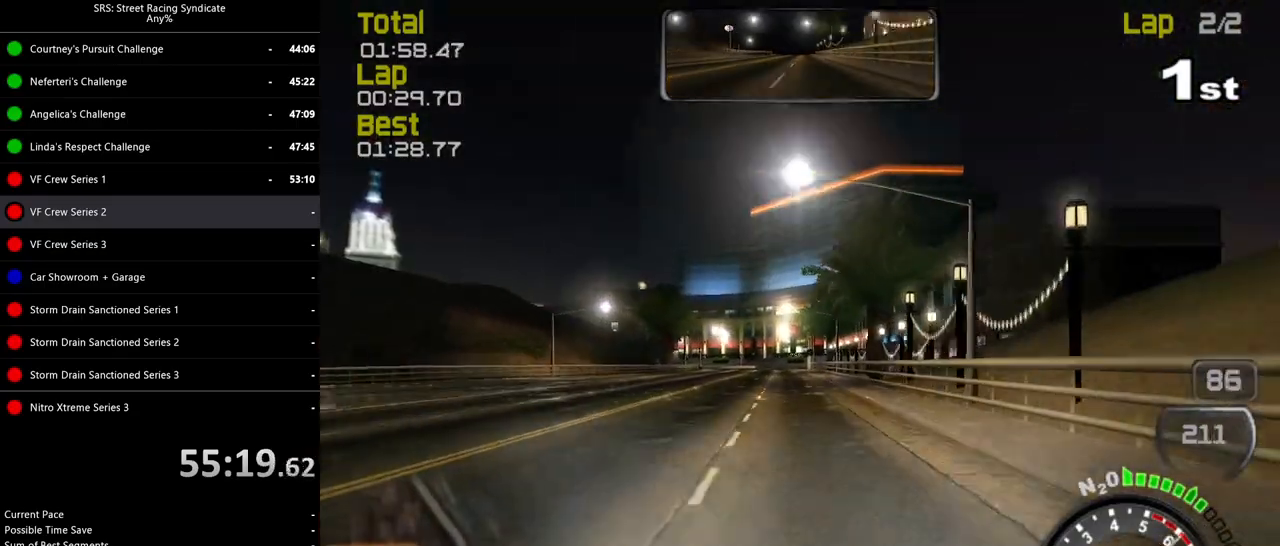
{"dt_ms": 501, "buttons": ["R2"], "left_stick": "left", "events": [[384, "left_stick", "left"]]}
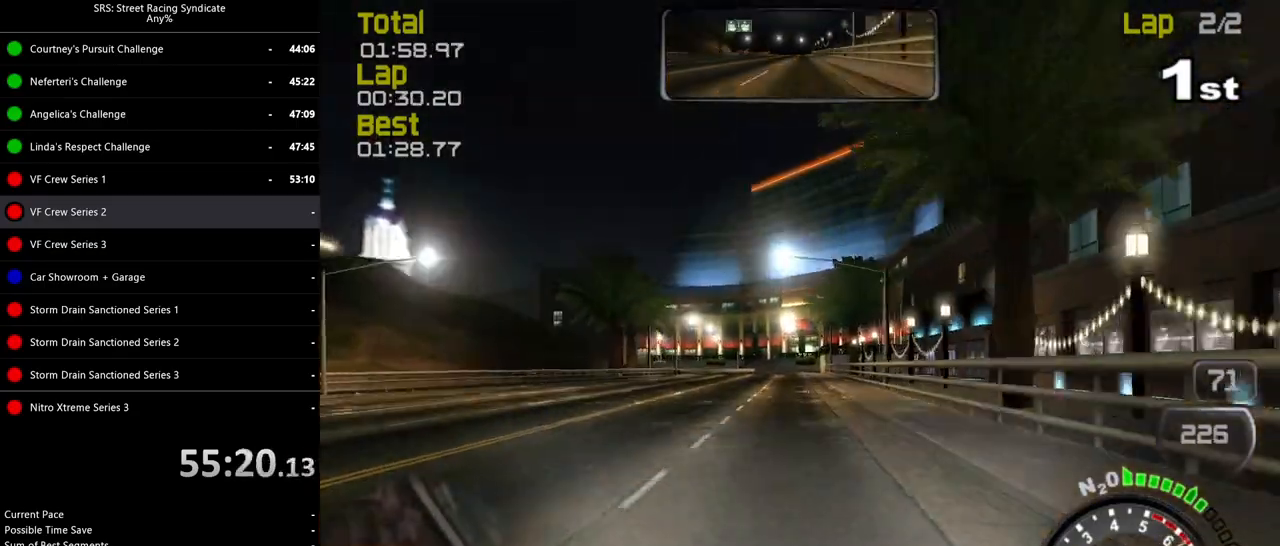
{"dt_ms": 500, "buttons": ["R2"], "left_stick": "left", "events": [[33, "left_stick", "center"], [417, "left_stick", "left"]]}
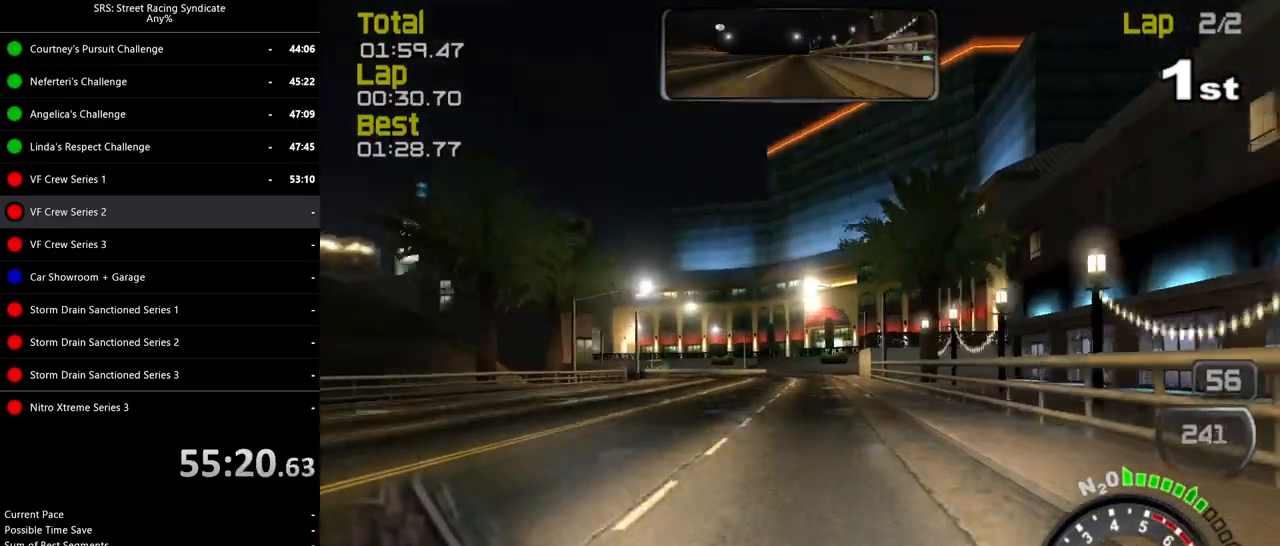
{"dt_ms": 501, "buttons": ["R2"], "left_stick": "left", "events": [[84, "left_stick", "center"], [234, "left_stick", "left"]]}
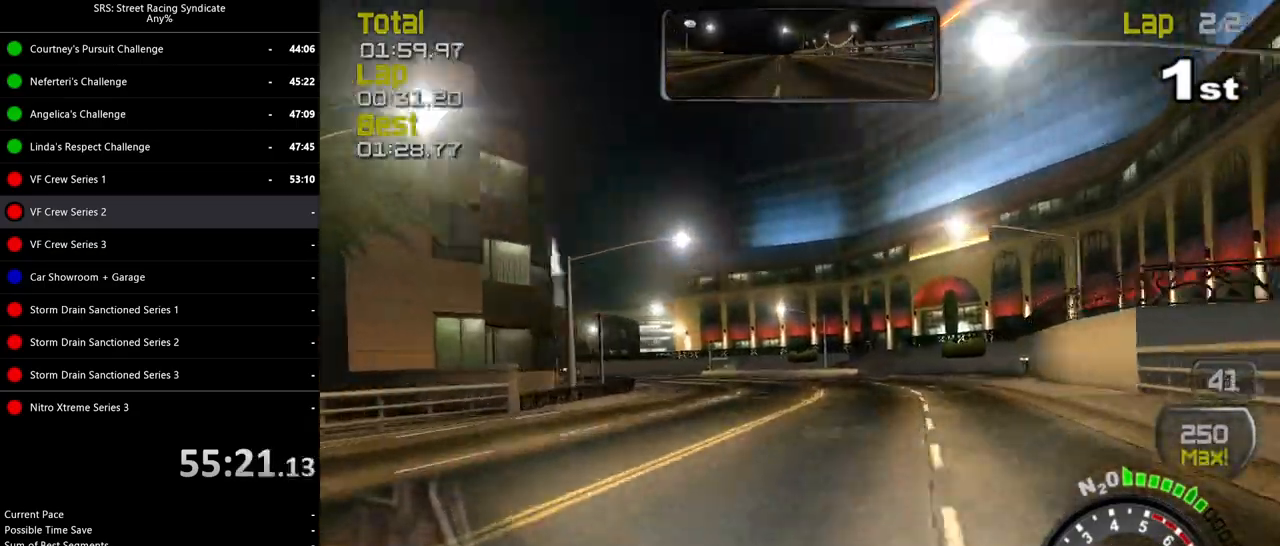
{"dt_ms": 500, "buttons": ["R2"], "left_stick": "left", "events": []}
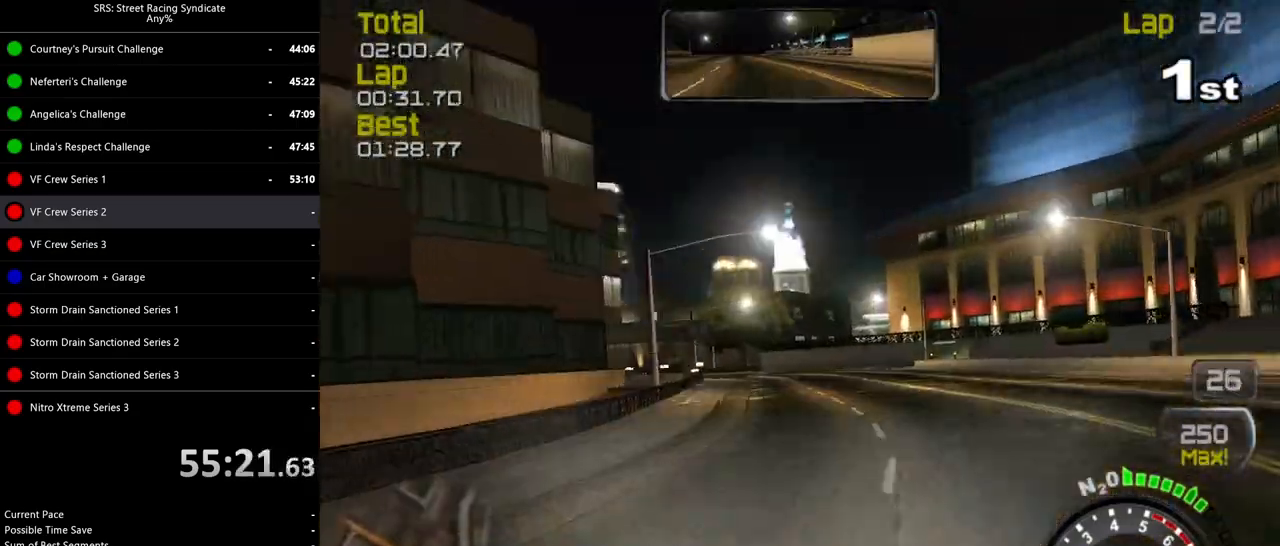
{"dt_ms": 501, "buttons": ["R2"], "left_stick": "up-left", "events": [[50, "left_stick", "up-left"]]}
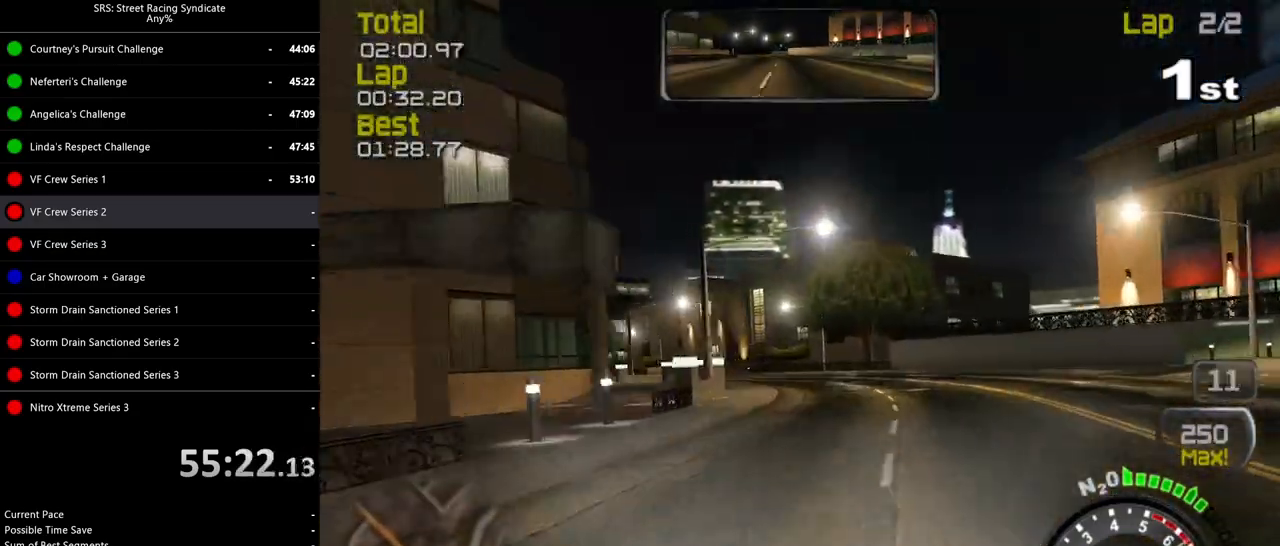
{"dt_ms": 500, "buttons": ["R2"], "left_stick": "up-left", "events": []}
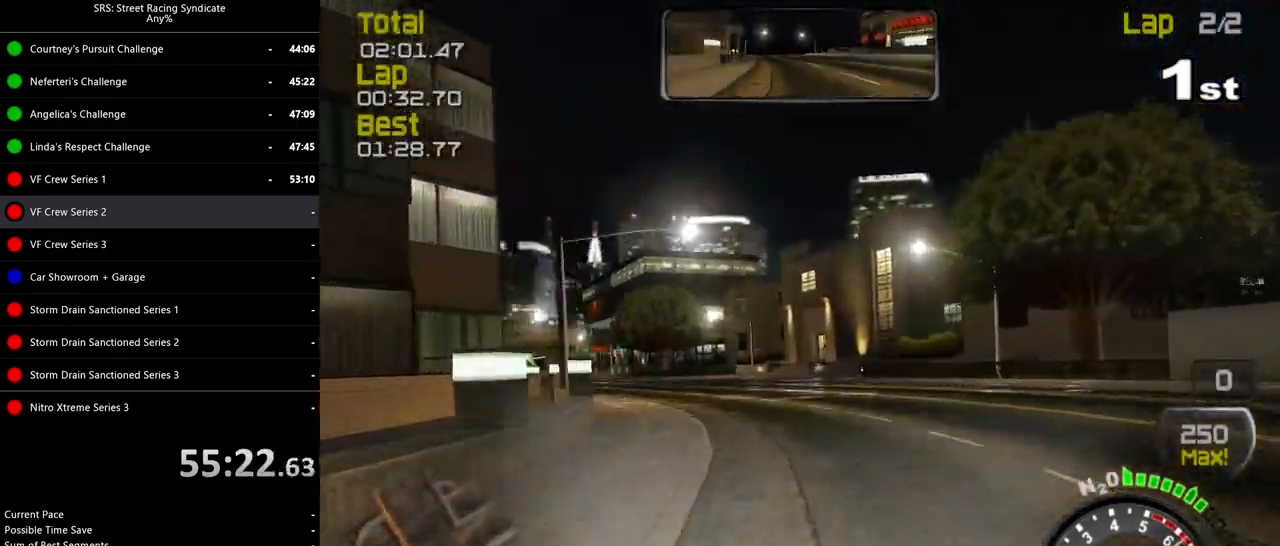
{"dt_ms": 501, "buttons": ["R2"], "left_stick": "up-left", "events": []}
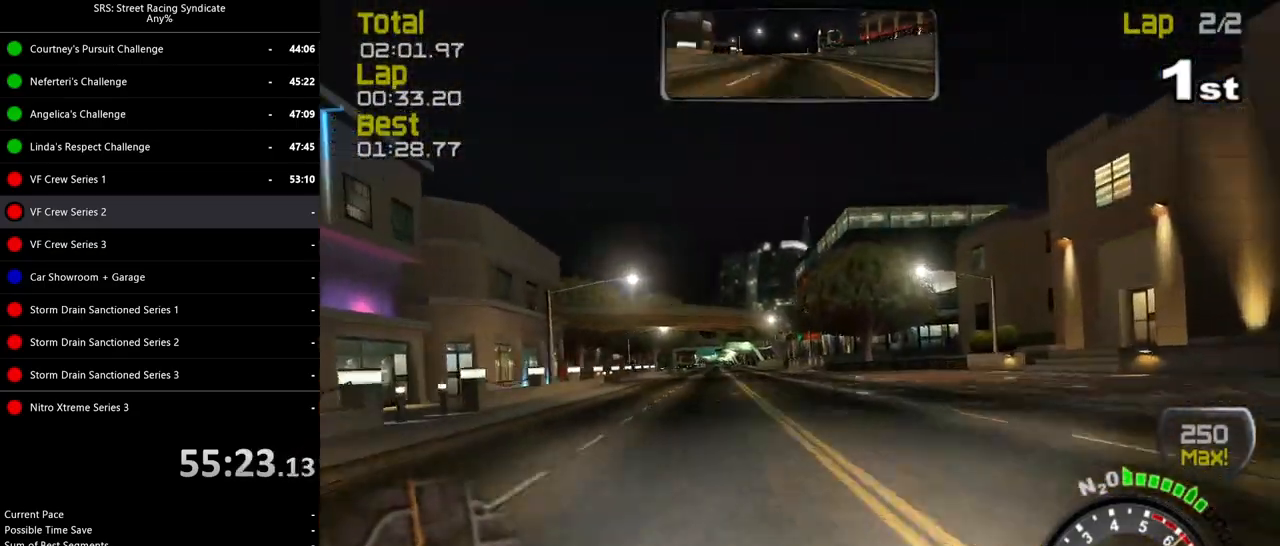
{"dt_ms": 500, "buttons": ["R2"], "left_stick": "up-left", "events": [[433, "left_stick", "center"], [500, "left_stick", "up-left"]]}
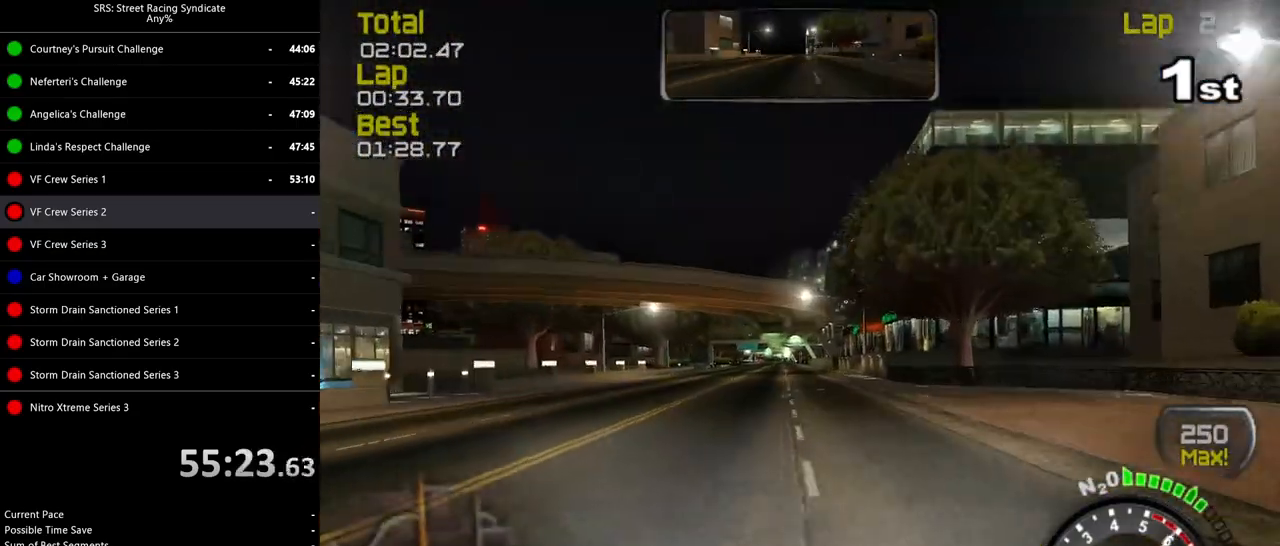
{"dt_ms": 501, "buttons": ["R2"], "left_stick": "left", "events": [[184, "left_stick", "center"], [501, "left_stick", "left"]]}
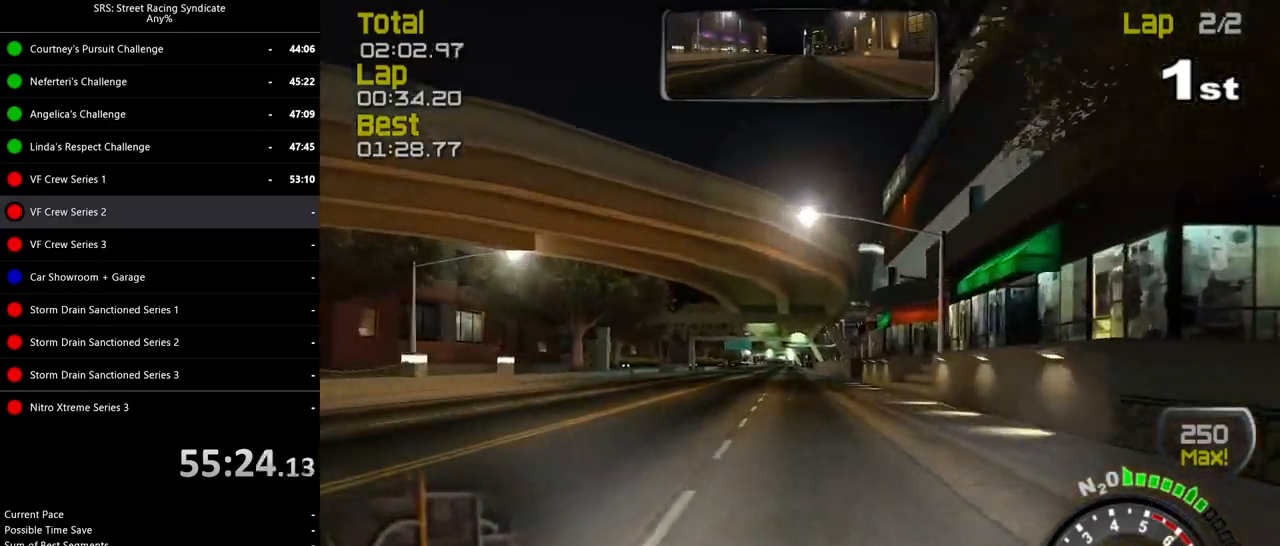
{"dt_ms": 500, "buttons": ["R2"], "left_stick": "left", "events": [[116, "left_stick", "center"], [333, "left_stick", "left"]]}
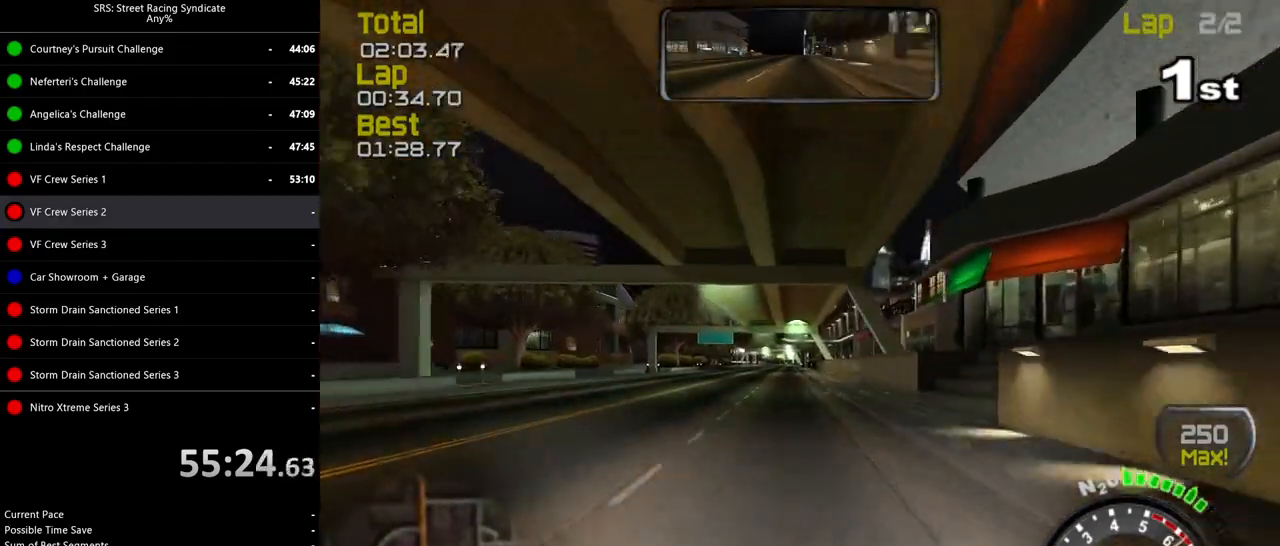
{"dt_ms": 501, "buttons": ["R2"], "left_stick": "center", "events": [[117, "left_stick", "center"], [334, "left_stick", "left"], [467, "left_stick", "center"]]}
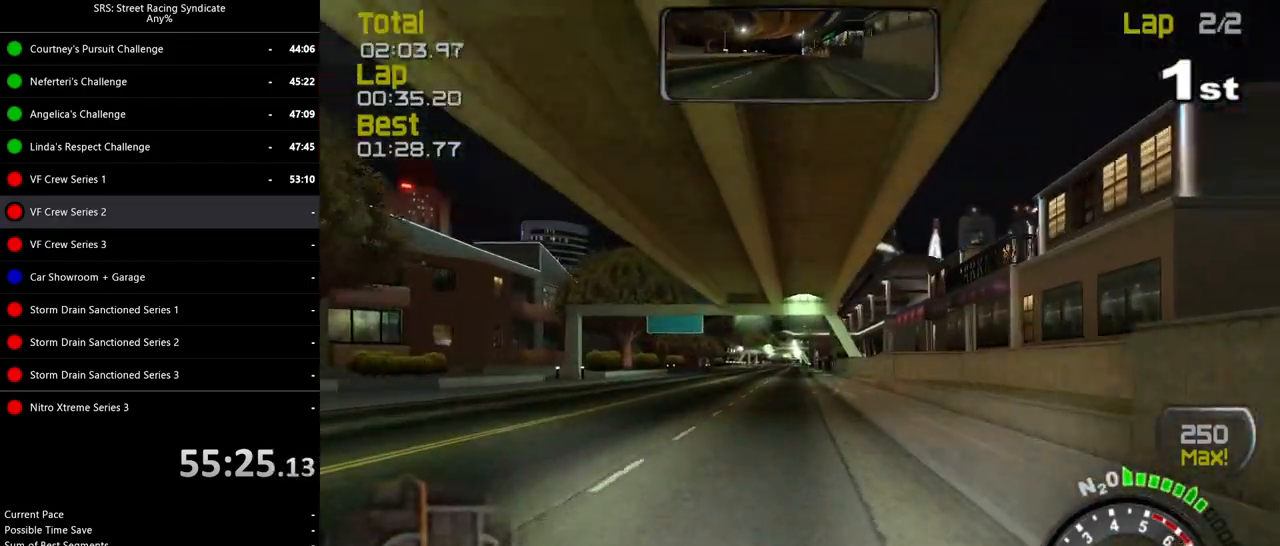
{"dt_ms": 500, "buttons": ["R2"], "left_stick": "left", "events": [[133, "left_stick", "left"], [200, "left_stick", "center"], [433, "left_stick", "left"]]}
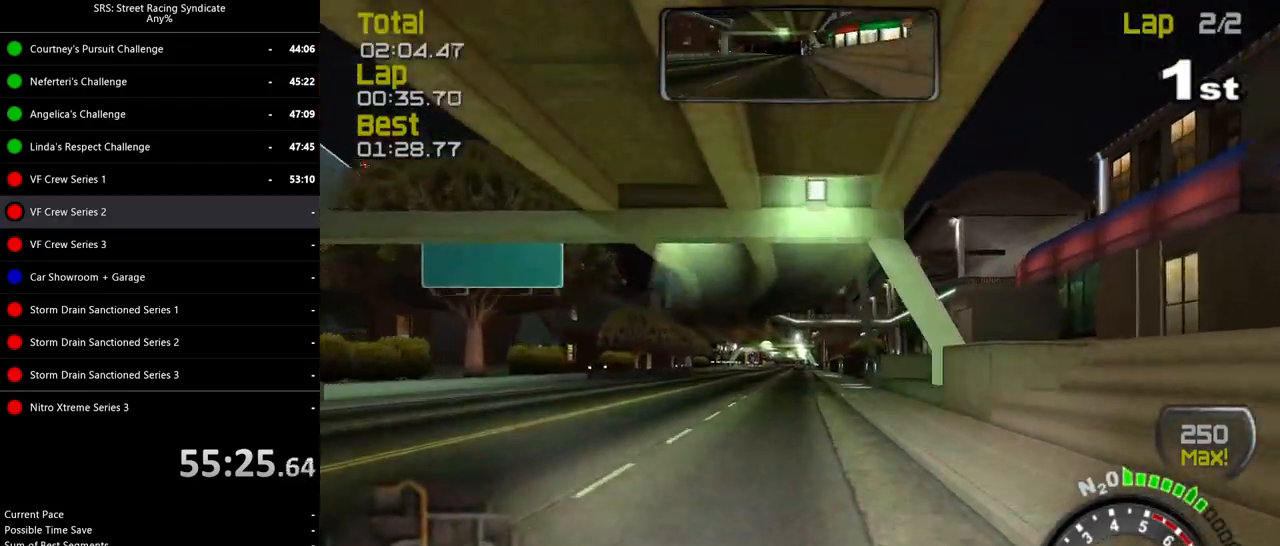
{"dt_ms": 501, "buttons": ["R2"], "left_stick": "center", "events": [[50, "left_stick", "center"], [117, "TRIANGLE", "down"], [217, "TRIANGLE", "up"]]}
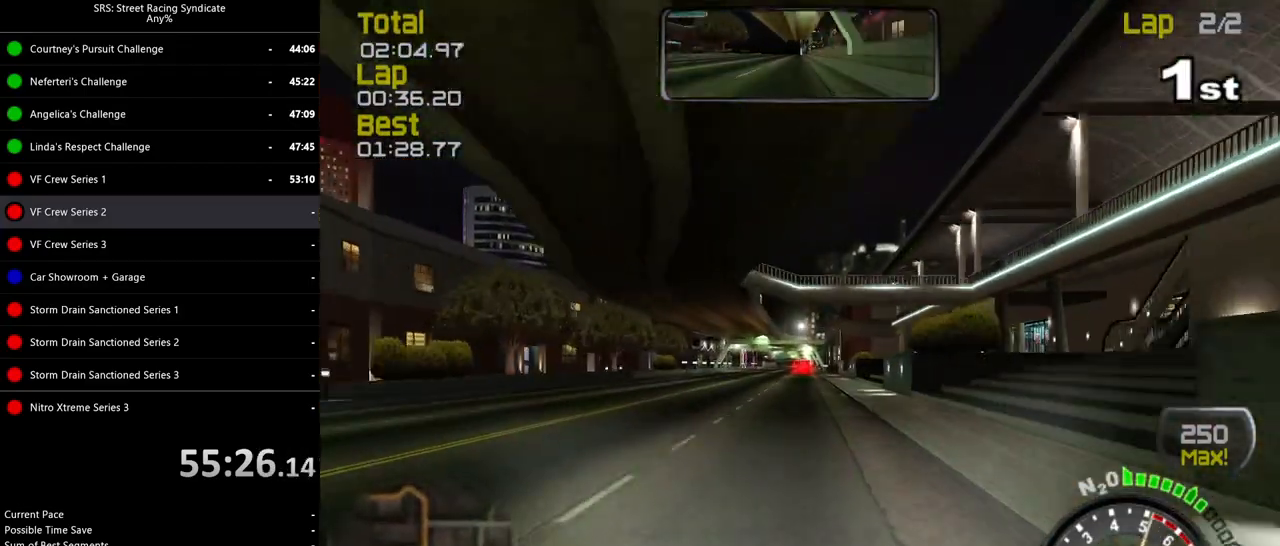
{"dt_ms": 500, "buttons": ["R2"], "left_stick": "center", "events": [[133, "left_stick", "left"], [250, "left_stick", "center"], [383, "left_stick", "left"], [483, "left_stick", "center"]]}
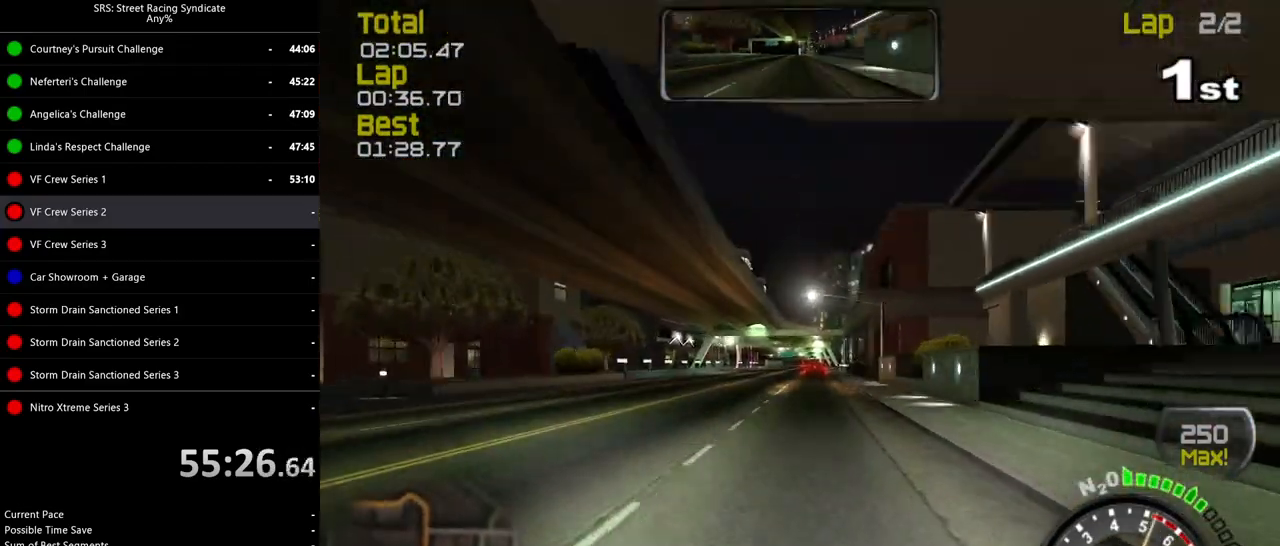
{"dt_ms": 501, "buttons": ["R2"], "left_stick": "center", "events": []}
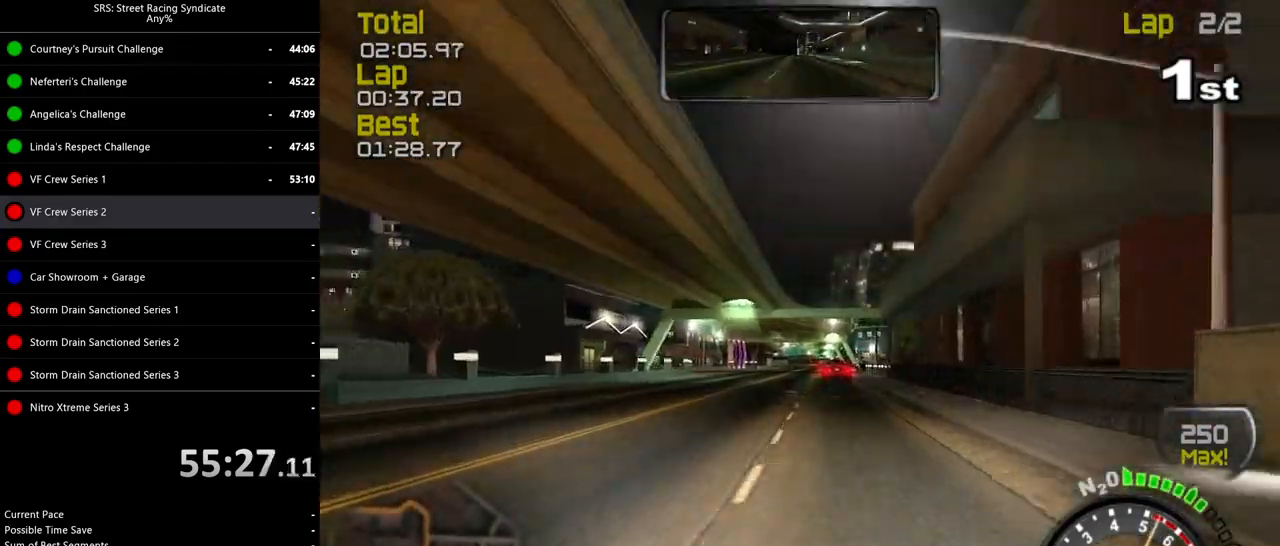
{"dt_ms": 500, "buttons": ["R2"], "left_stick": "center", "events": [[317, "left_stick", "right"], [450, "left_stick", "center"]]}
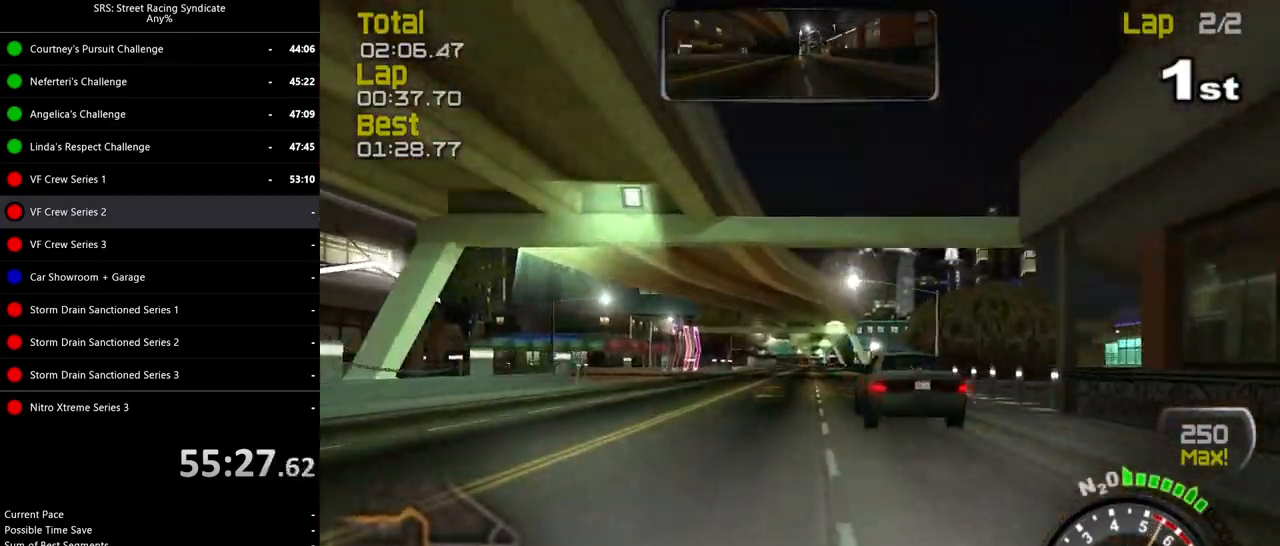
{"dt_ms": 501, "buttons": ["R2"], "left_stick": "left", "events": [[34, "left_stick", "up-right"], [167, "left_stick", "center"], [451, "left_stick", "left"]]}
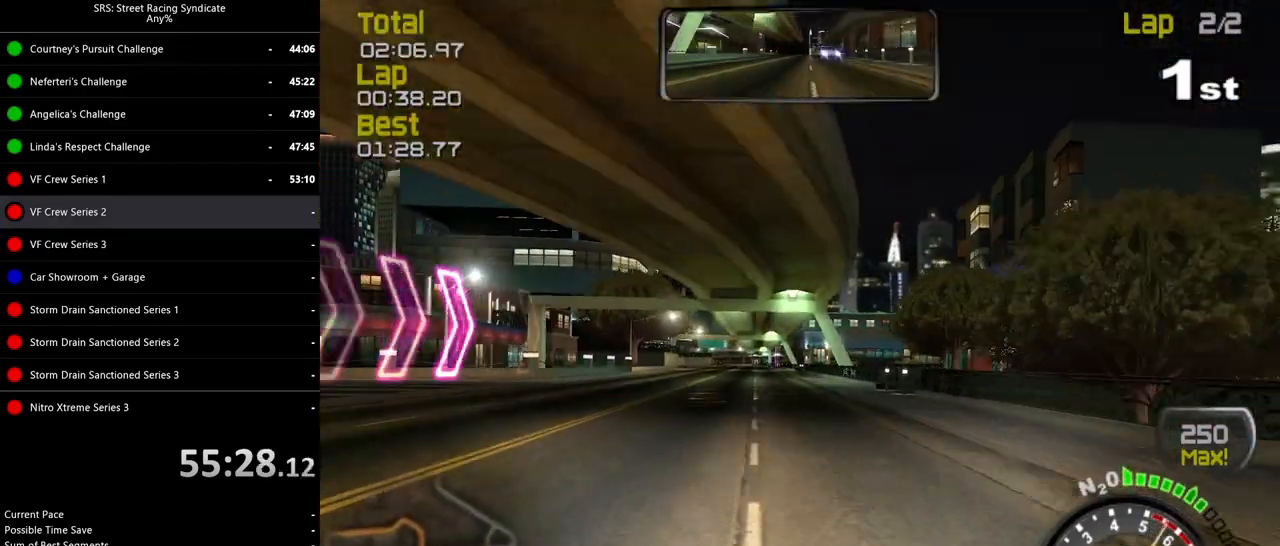
{"dt_ms": 500, "buttons": ["R2"], "left_stick": "center", "events": [[50, "left_stick", "center"], [333, "left_stick", "left"], [467, "left_stick", "center"]]}
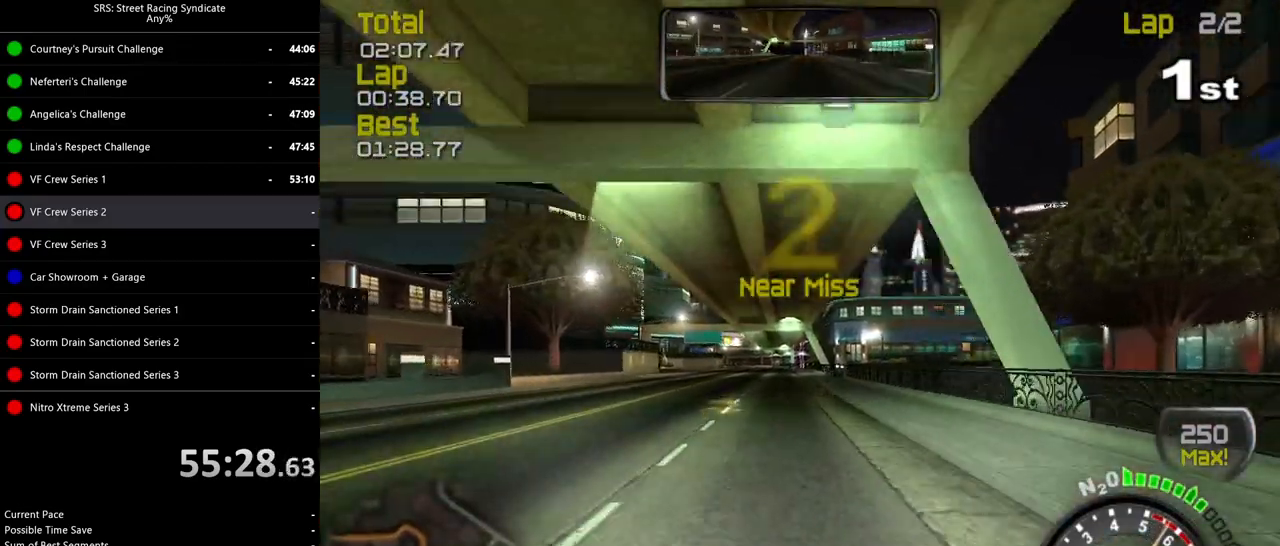
{"dt_ms": 501, "buttons": ["R2"], "left_stick": "center", "events": [[34, "left_stick", "left"], [167, "left_stick", "center"], [317, "left_stick", "left"], [384, "left_stick", "center"]]}
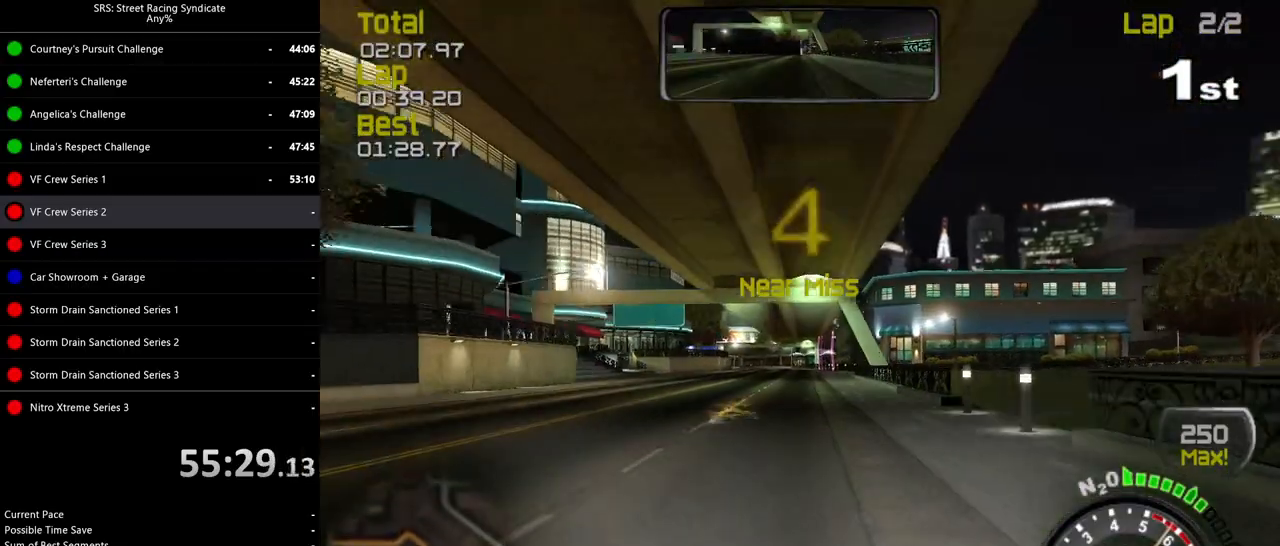
{"dt_ms": 500, "buttons": ["R2"], "left_stick": "center", "events": [[100, "left_stick", "left"], [200, "left_stick", "center"]]}
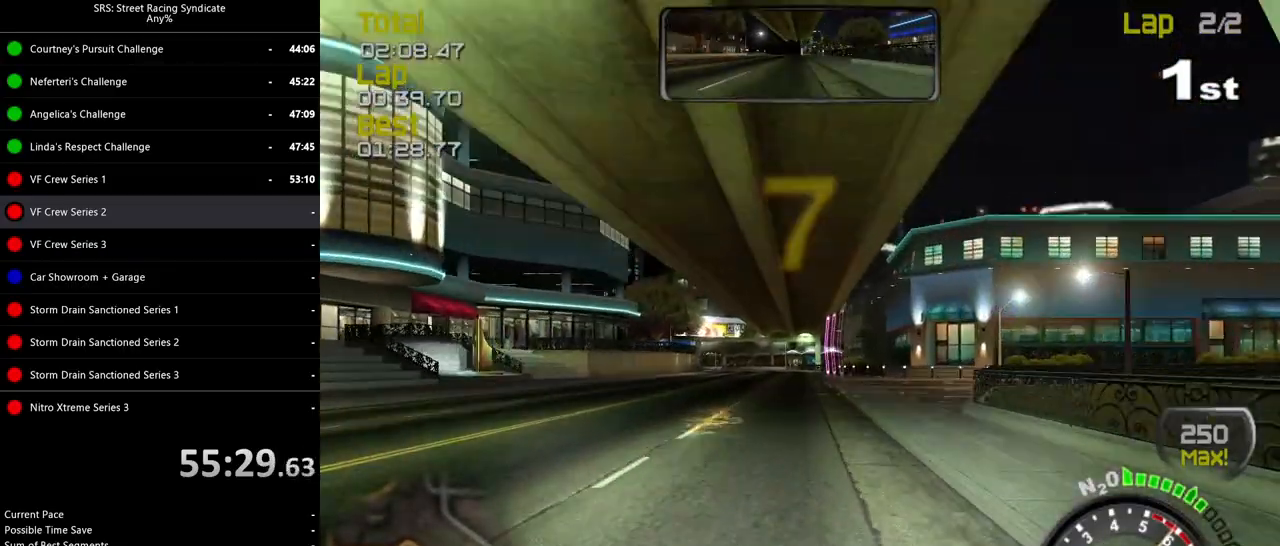
{"dt_ms": 501, "buttons": ["R2"], "left_stick": "left", "events": [[17, "left_stick", "left"], [150, "left_stick", "center"], [367, "left_stick", "left"]]}
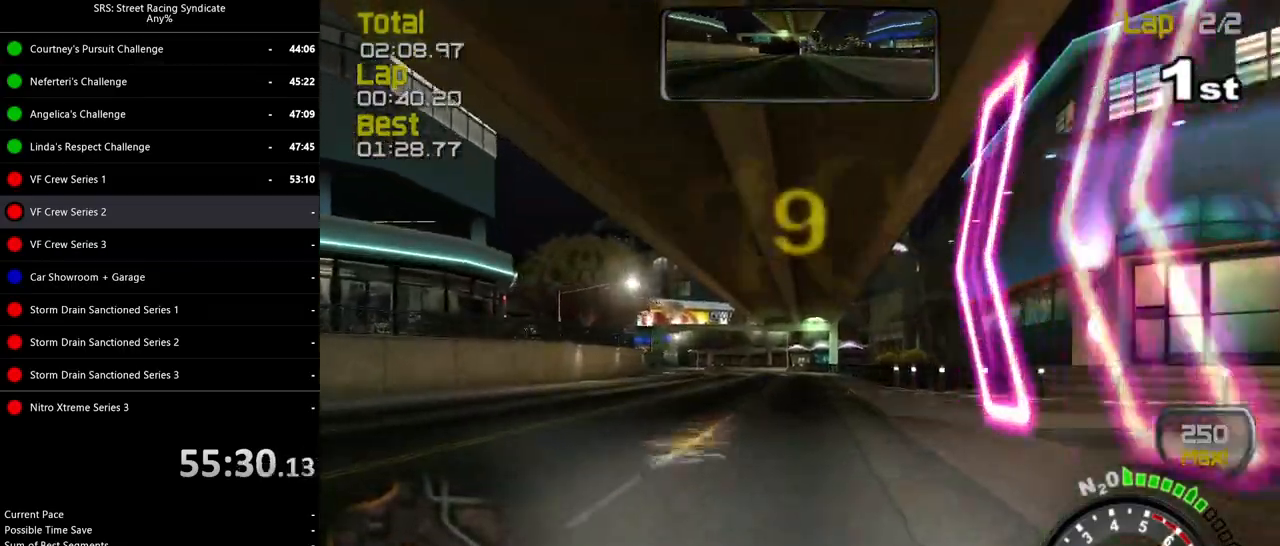
{"dt_ms": 500, "buttons": ["R2"], "left_stick": "left", "events": [[317, "left_stick", "center"], [383, "left_stick", "left"]]}
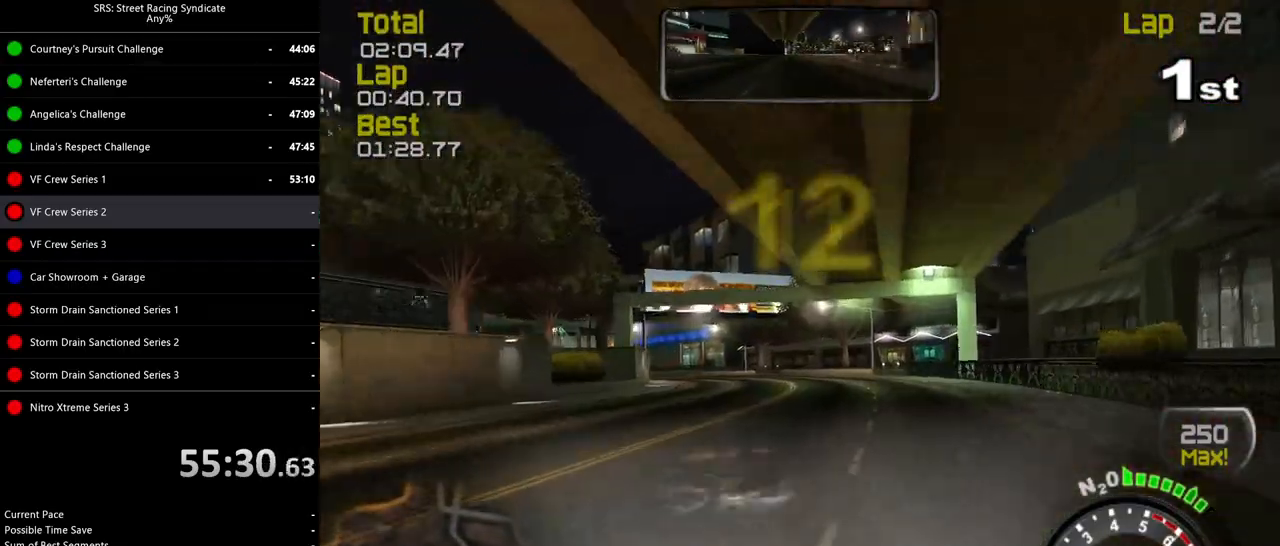
{"dt_ms": 501, "buttons": ["CROSS", "L2"], "left_stick": "up-left", "events": [[84, "left_stick", "center"], [134, "left_stick", "left"], [284, "L2", "down"], [284, "R2", "up"], [401, "left_stick", "up-left"], [484, "CROSS", "down"]]}
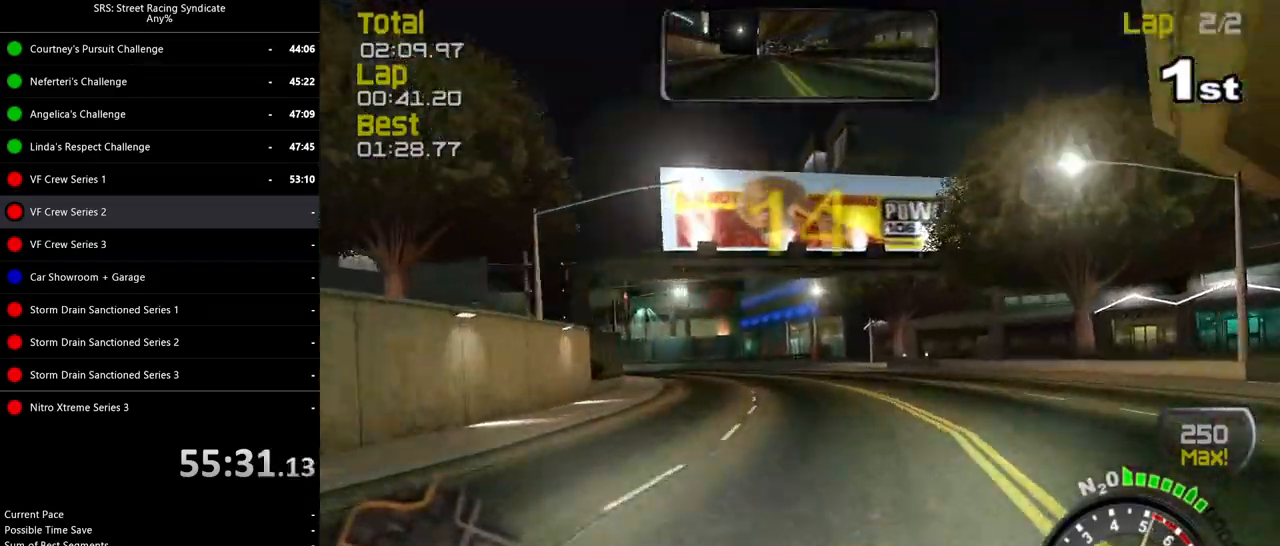
{"dt_ms": 984, "buttons": ["R2"], "left_stick": "up-left"}
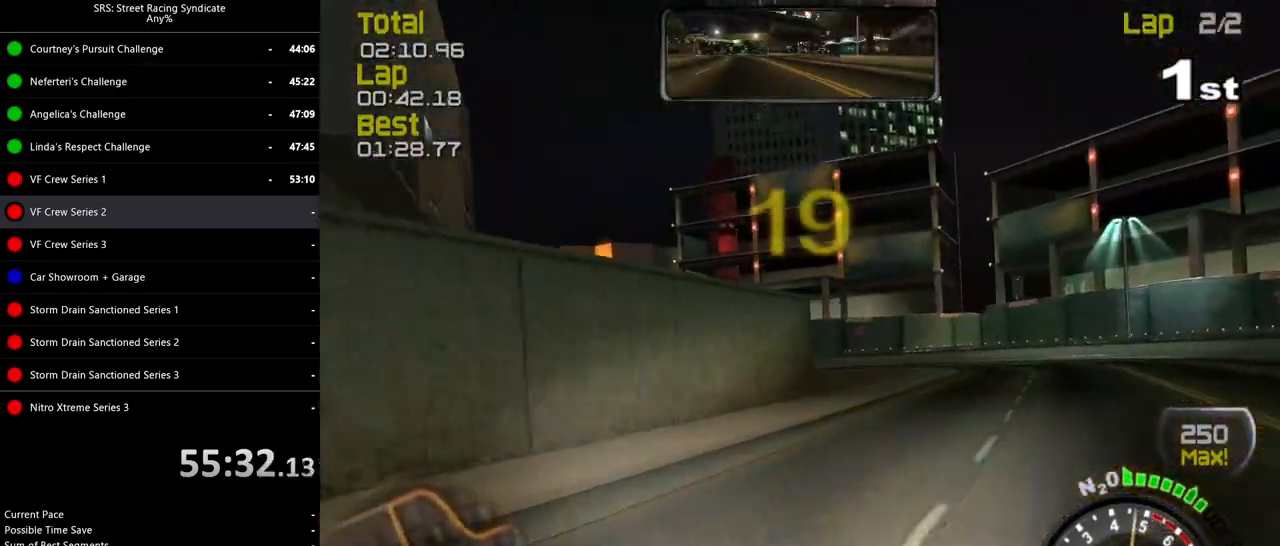
{"dt_ms": 500, "buttons": ["R2"], "left_stick": "up-left", "events": []}
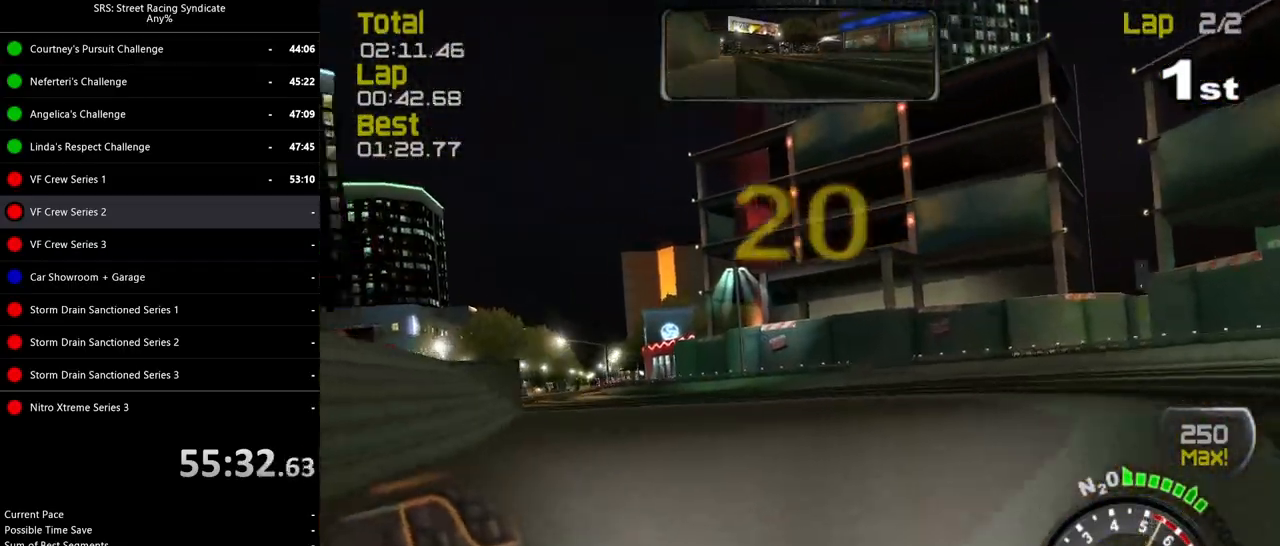
{"dt_ms": 501, "buttons": ["R2"], "left_stick": "up-left", "events": []}
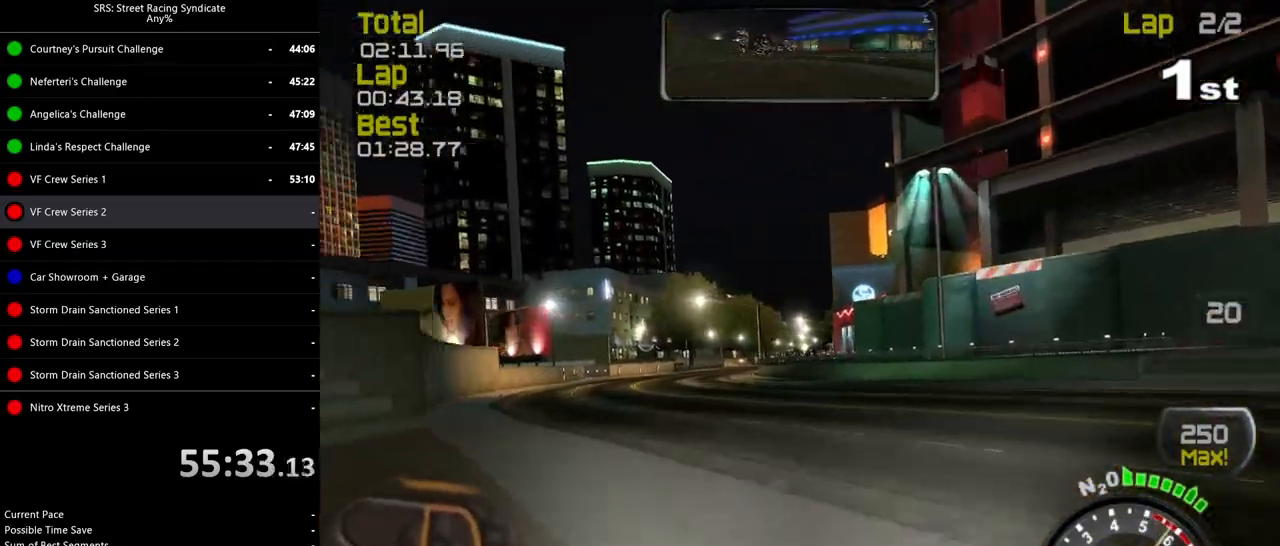
{"dt_ms": 500, "buttons": ["R2"], "left_stick": "center", "events": [[334, "left_stick", "center"]]}
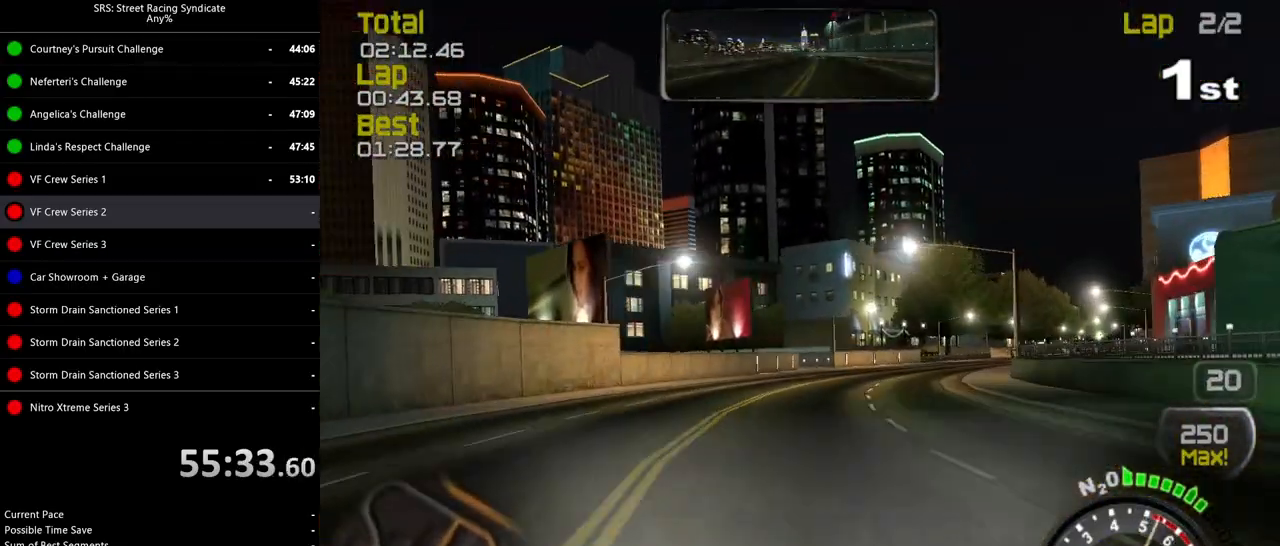
{"dt_ms": 501, "buttons": ["R2"], "left_stick": "center", "events": [[34, "left_stick", "up-right"], [84, "left_stick", "right"], [234, "left_stick", "center"], [351, "left_stick", "right"], [501, "left_stick", "center"]]}